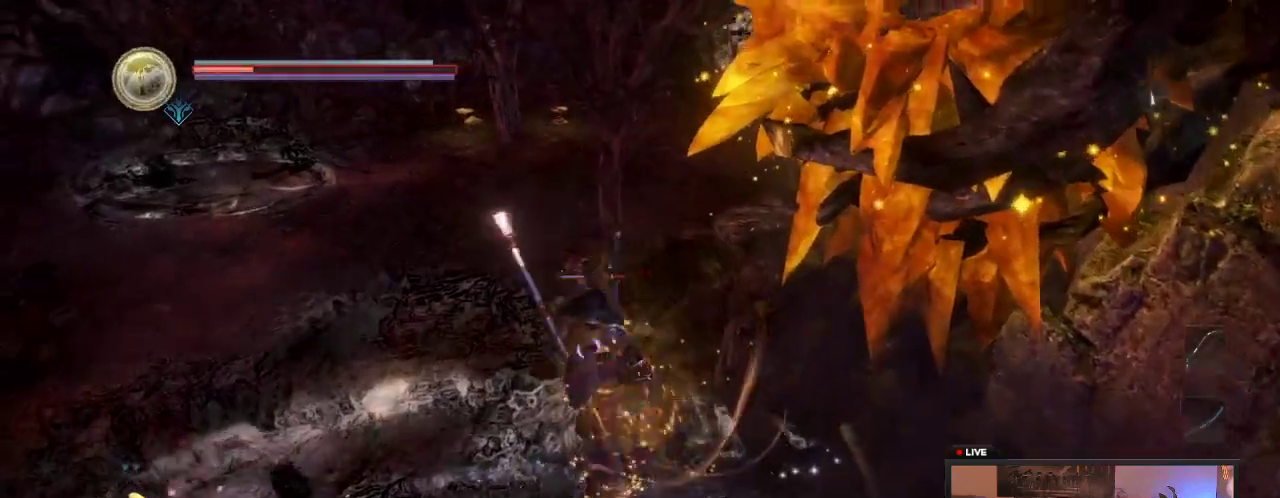
Gameplay with a controller (Xbox layout); each line is a JSON object with the inputs held at the frame after it (dt_ms = milliseconds from this image to that frame). "events" lists button and stick changes between this image and that frame as [ms after this image, input, new state], when the widget could be followed in between. This overlay highlights the sticks when they move; stick clicks (L3 R3) are not distinguishable. Not read: L3 R3.
{"dt_ms": 600, "buttons": [], "left_stick": "left", "right_stick": "center", "events": [[217, "left_stick", "left"]]}
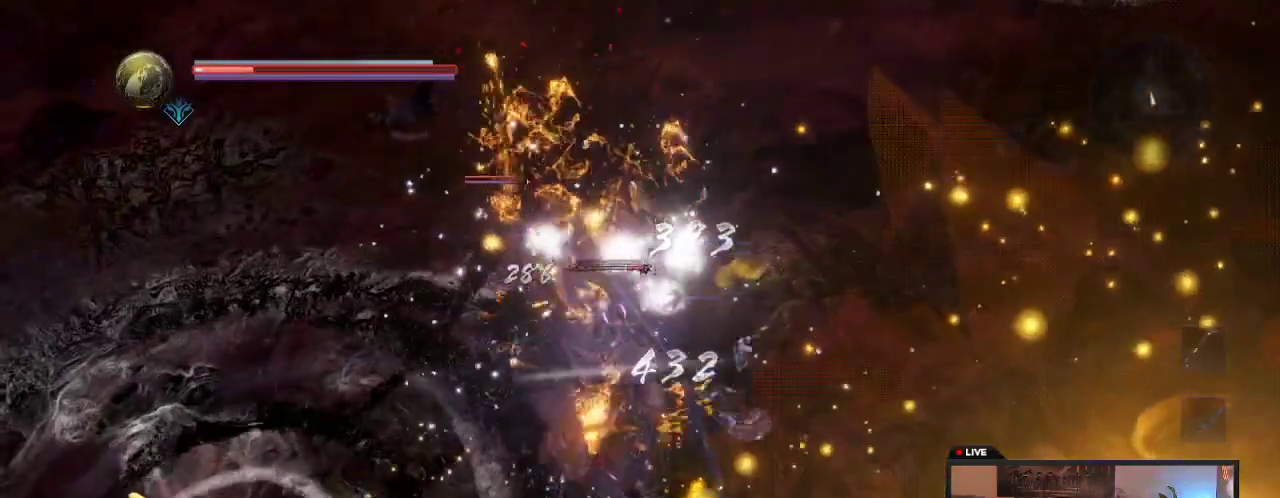
{"dt_ms": 600, "buttons": [], "left_stick": "down-left", "right_stick": "center", "events": [[600, "left_stick", "down-left"]]}
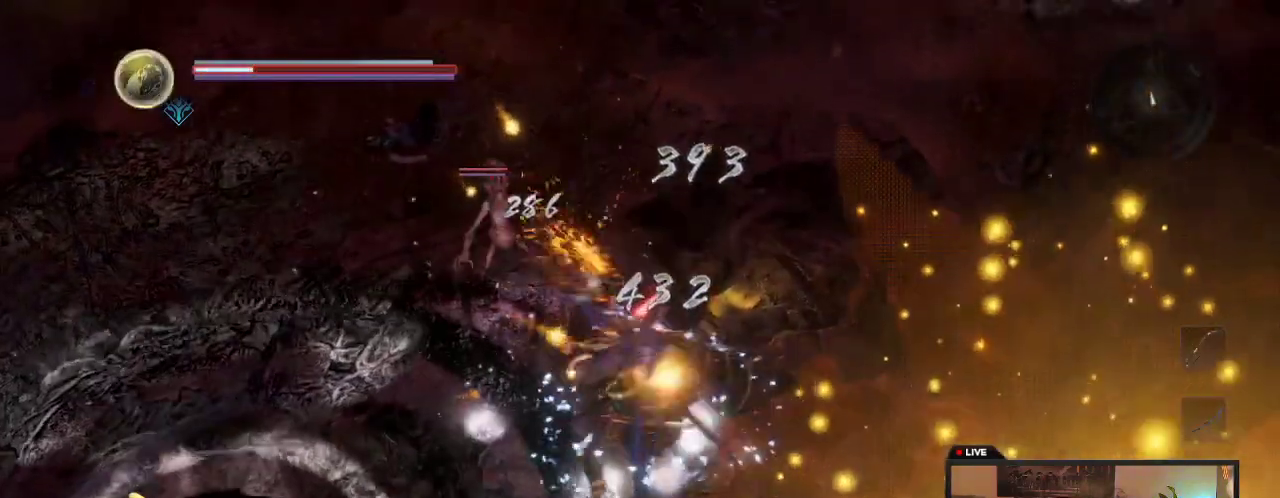
{"dt_ms": 600, "buttons": [], "left_stick": "down-left", "right_stick": "center", "events": []}
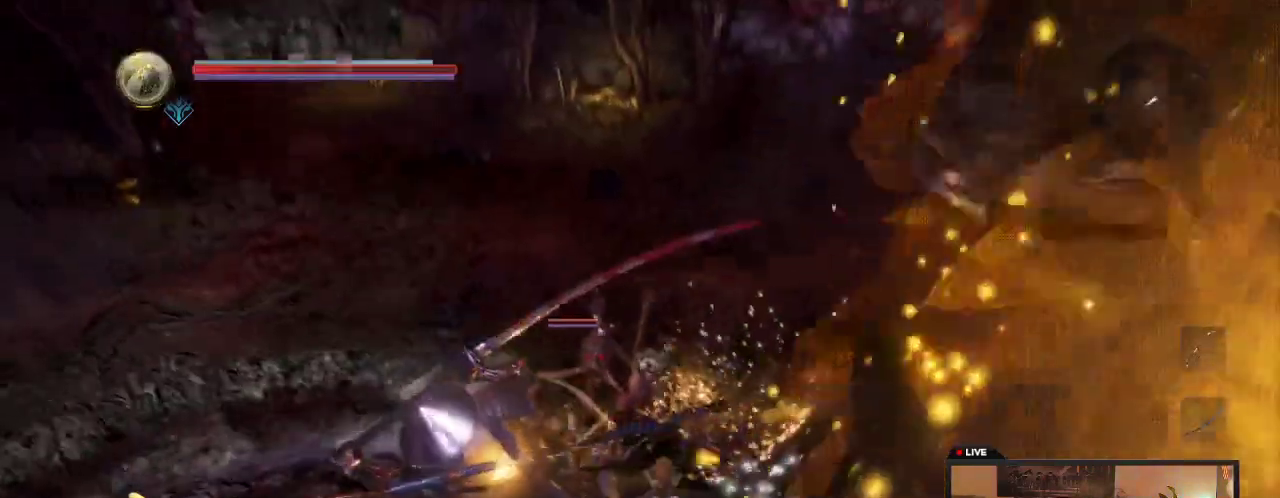
{"dt_ms": 400, "buttons": [], "left_stick": "left", "right_stick": "center", "events": [[150, "left_stick", "left"], [350, "right_stick", "down"], [400, "right_stick", "center"]]}
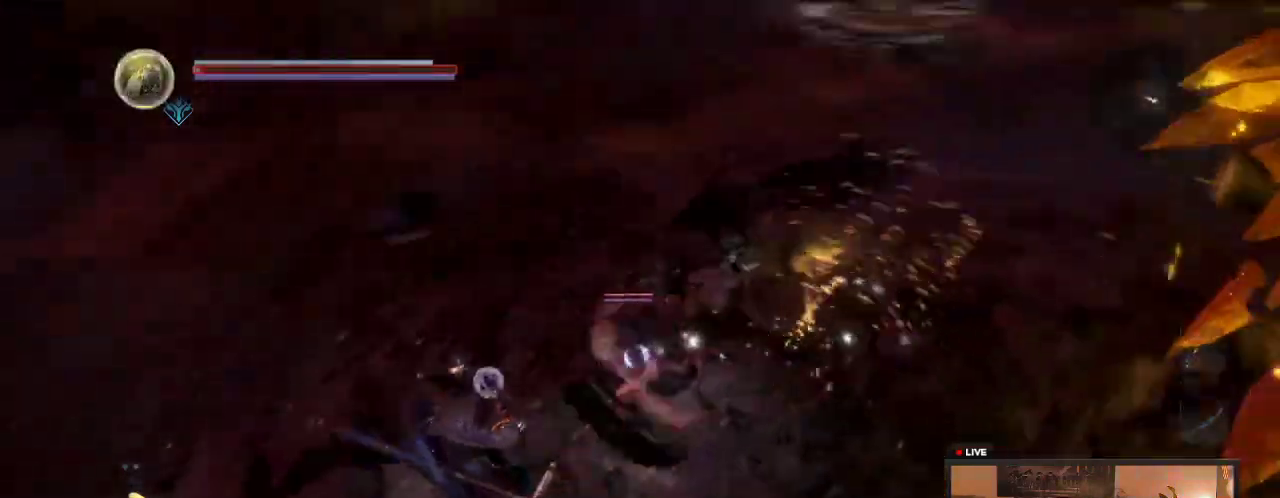
{"dt_ms": 300, "buttons": ["L1"], "left_stick": "left", "right_stick": "center", "events": [[283, "L1", "down"]]}
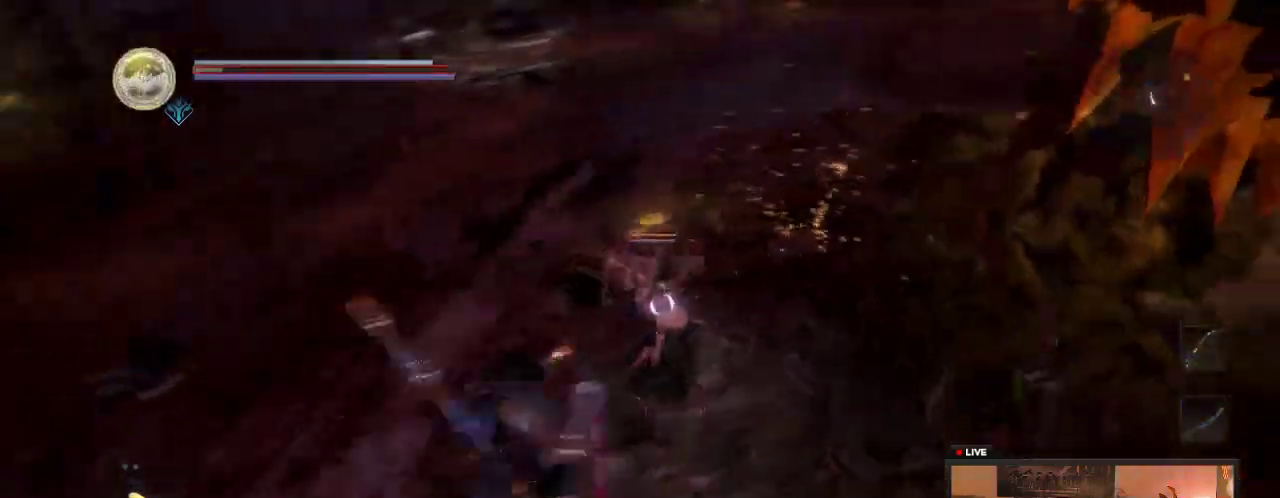
{"dt_ms": 700, "buttons": [], "left_stick": "down-left", "right_stick": "center", "events": [[583, "left_stick", "down-left"], [617, "L1", "up"]]}